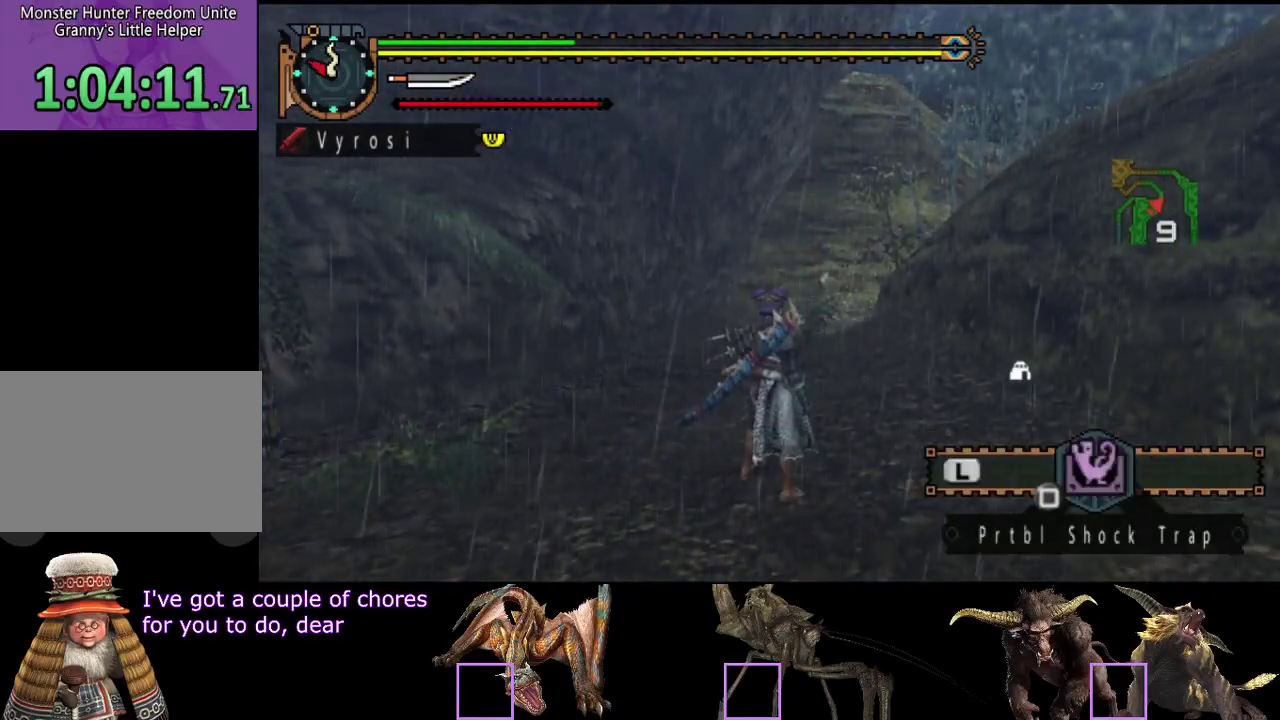
Gameplay with a controller (PlayStation layout); each line is a JSON object with the inputs held at the frame after it. "events" lists button and stick changes between this image and that frame as [ms after this image, input, new state], when the widget could be followed in between. Not read: CROSS L1 L2 L3 R1 R2 R3.
{"buttons": [], "left_stick": "center", "right_stick": "center", "events": []}
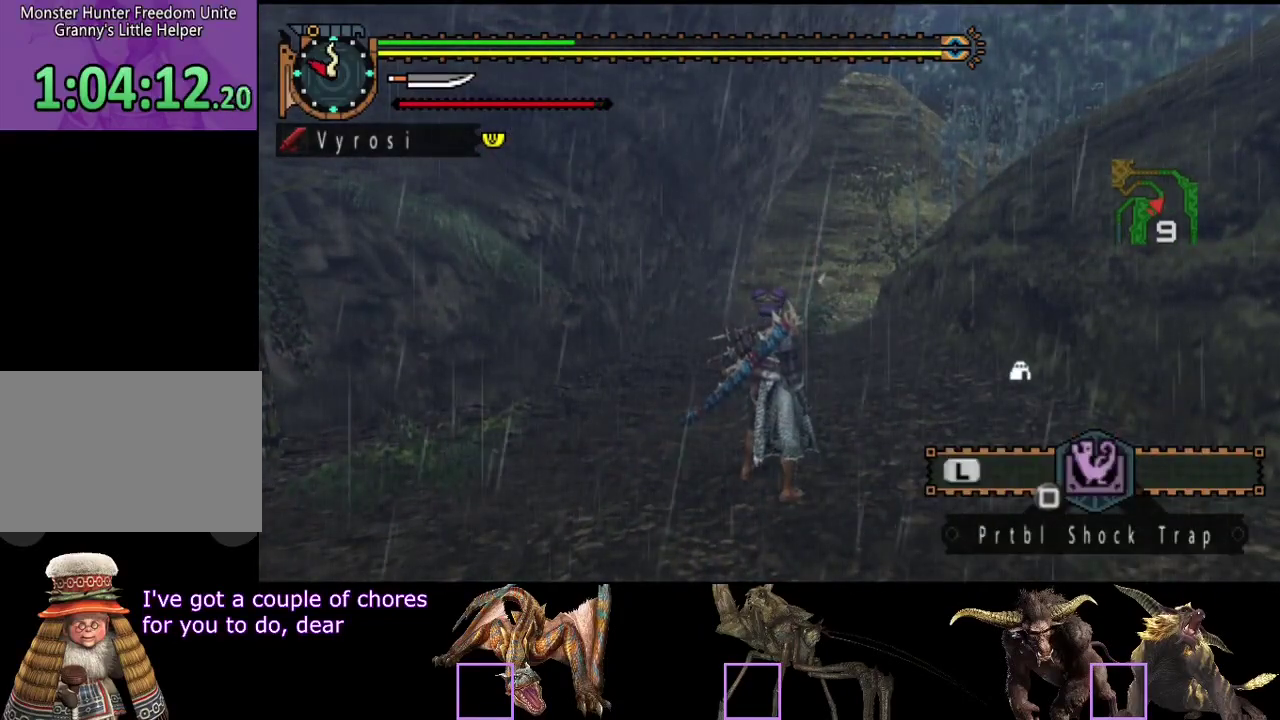
{"buttons": [], "left_stick": "center", "right_stick": "center", "events": []}
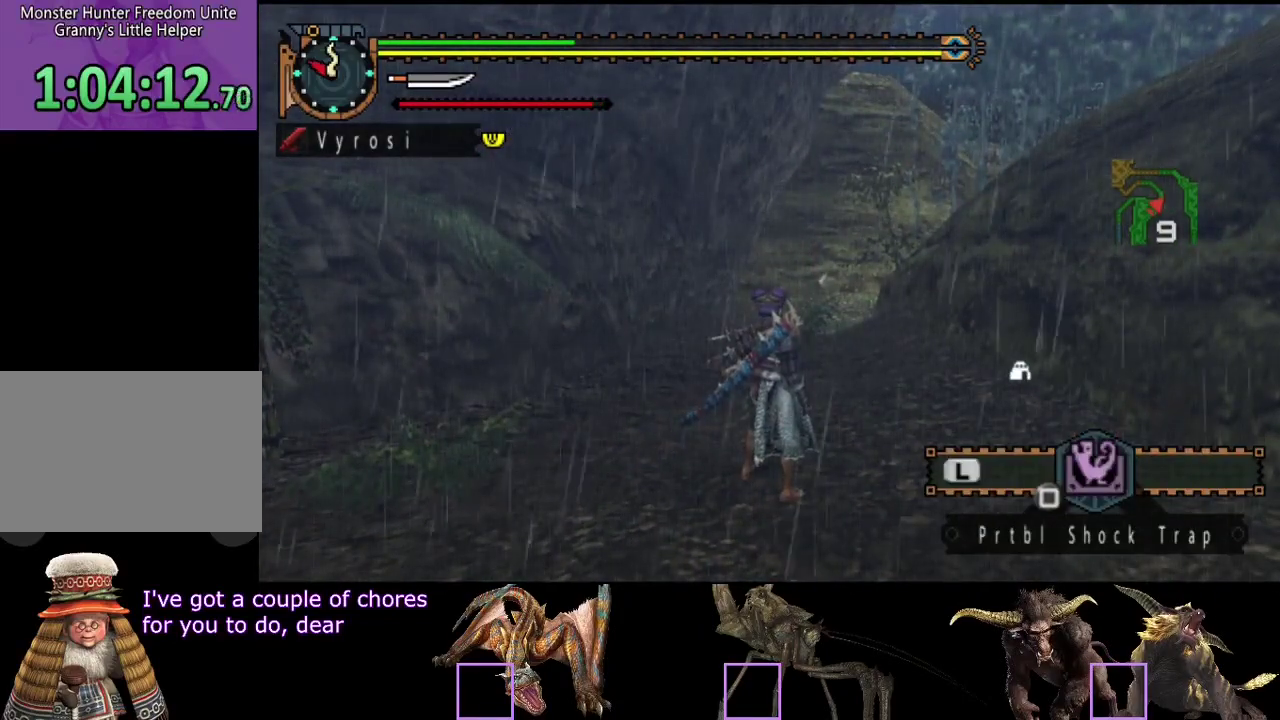
{"buttons": [], "left_stick": "center", "right_stick": "center", "events": []}
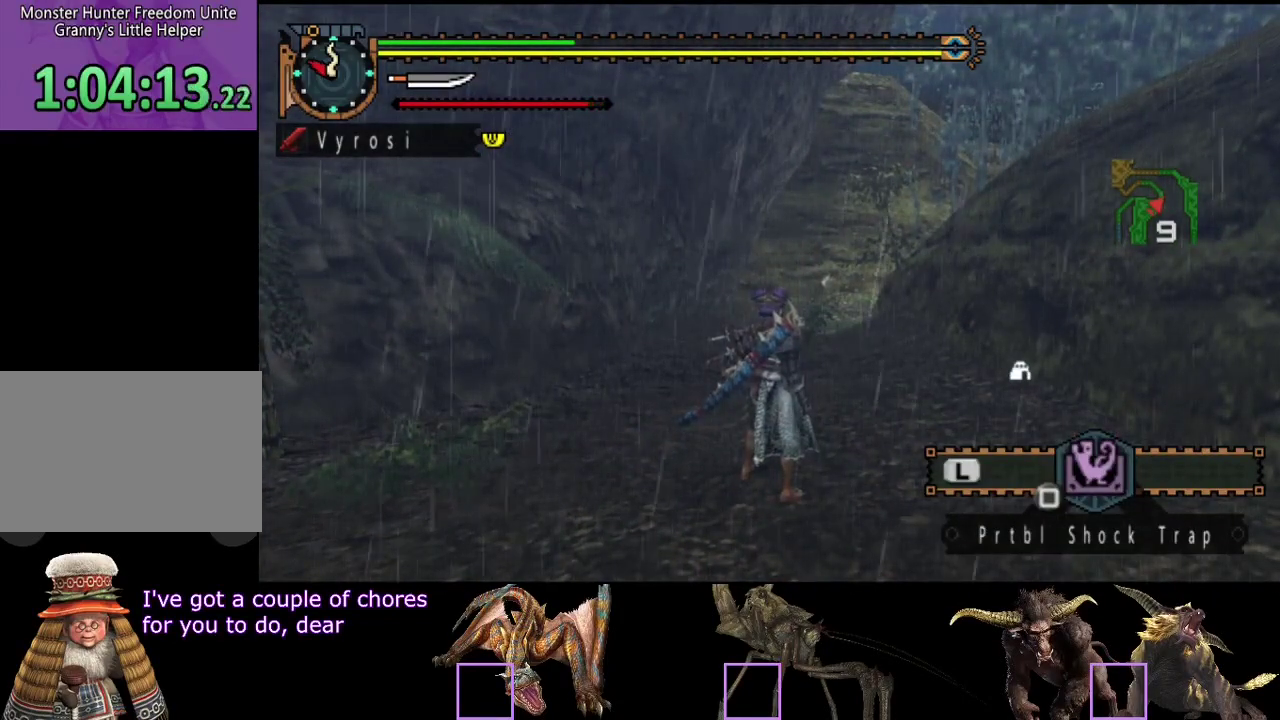
{"buttons": [], "left_stick": "up", "right_stick": "center", "events": [[67, "left_stick", "up"]]}
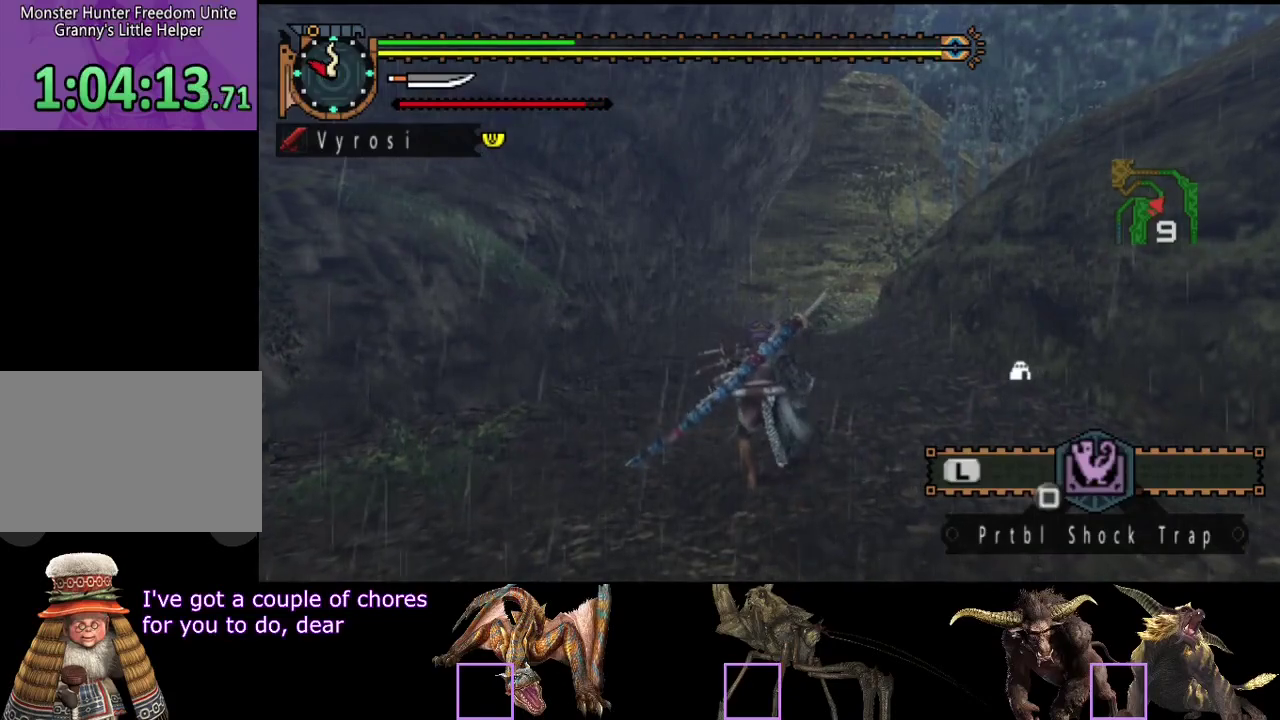
{"buttons": [], "left_stick": "center", "right_stick": "center", "events": [[283, "left_stick", "center"]]}
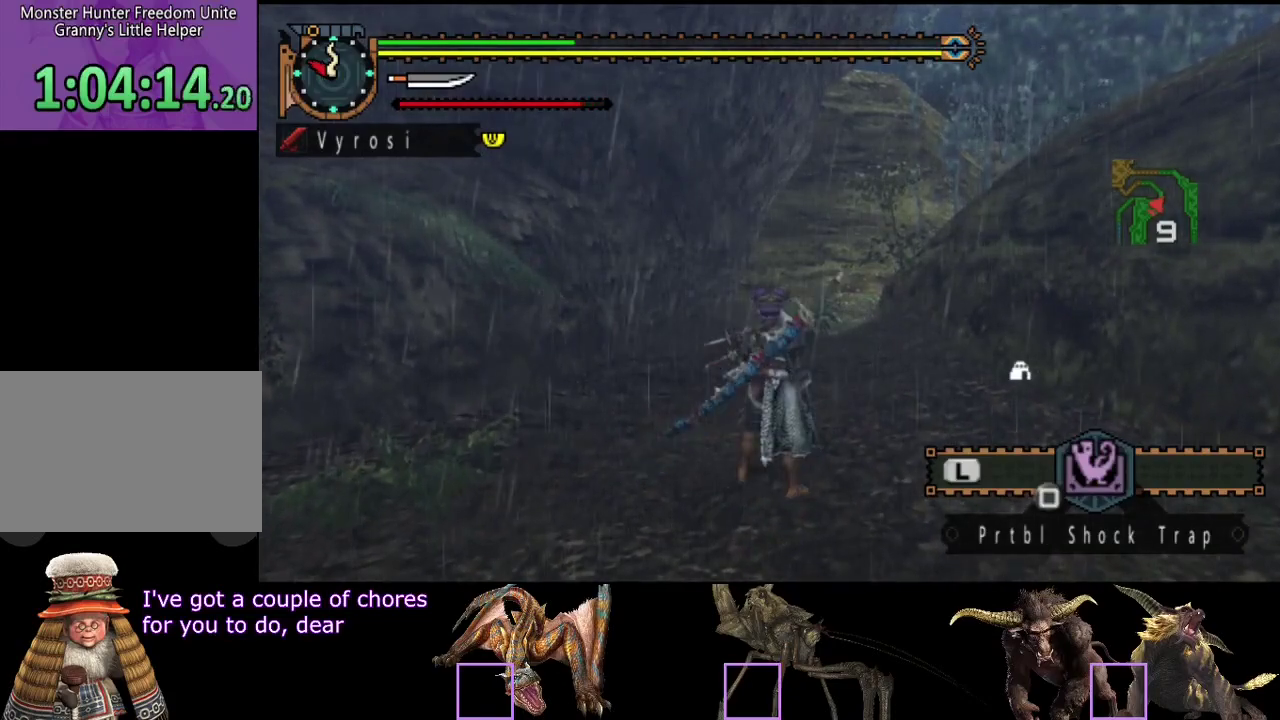
{"buttons": [], "left_stick": "center", "right_stick": "center", "events": []}
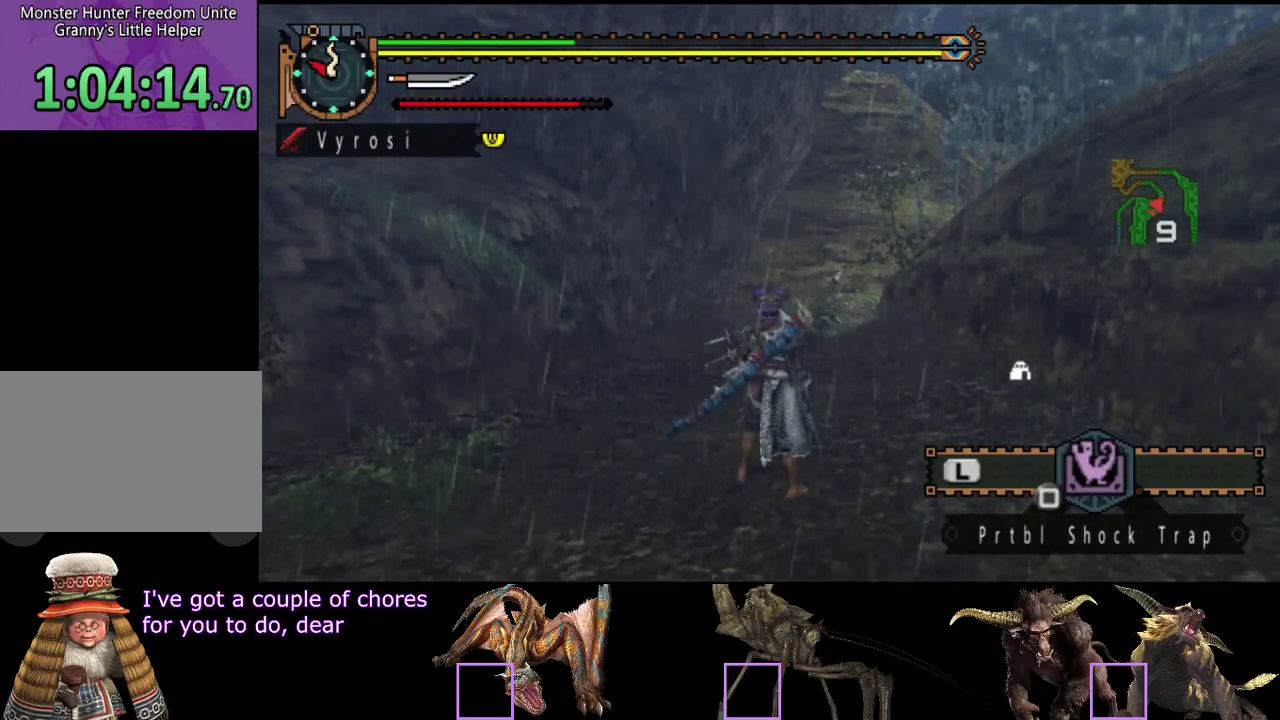
{"buttons": [], "left_stick": "center", "right_stick": "center", "events": []}
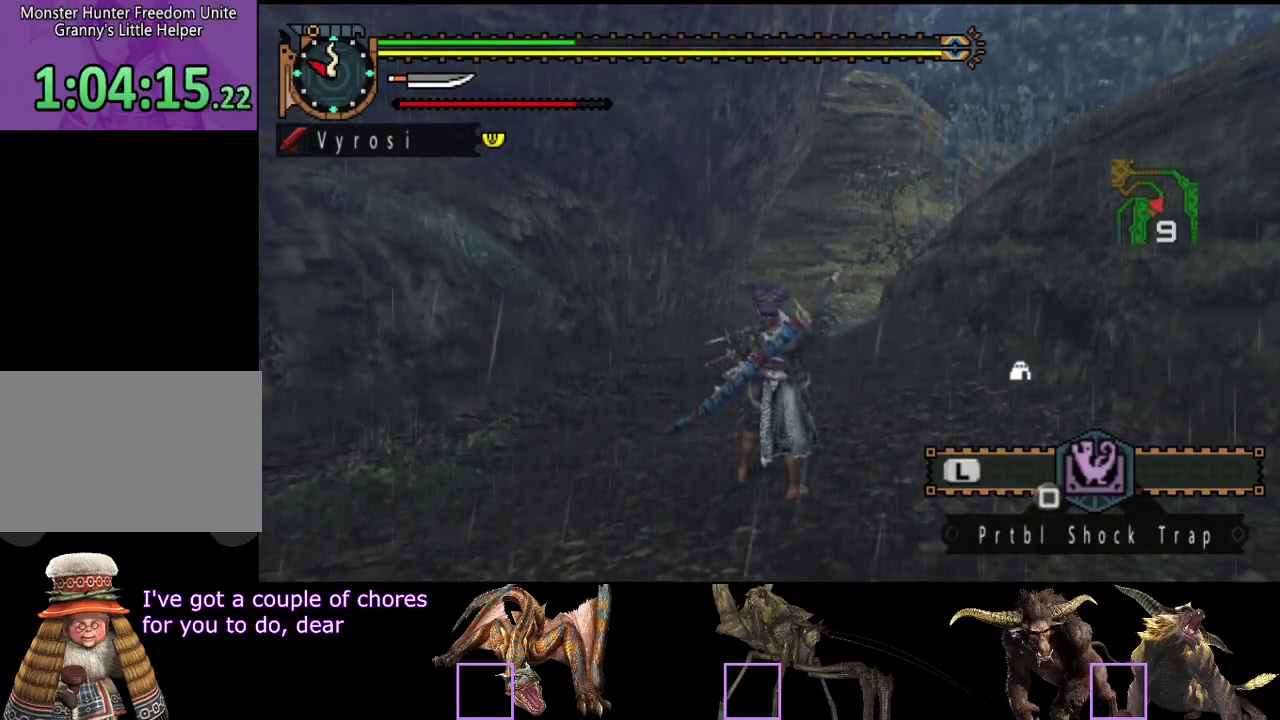
{"buttons": [], "left_stick": "center", "right_stick": "center", "events": []}
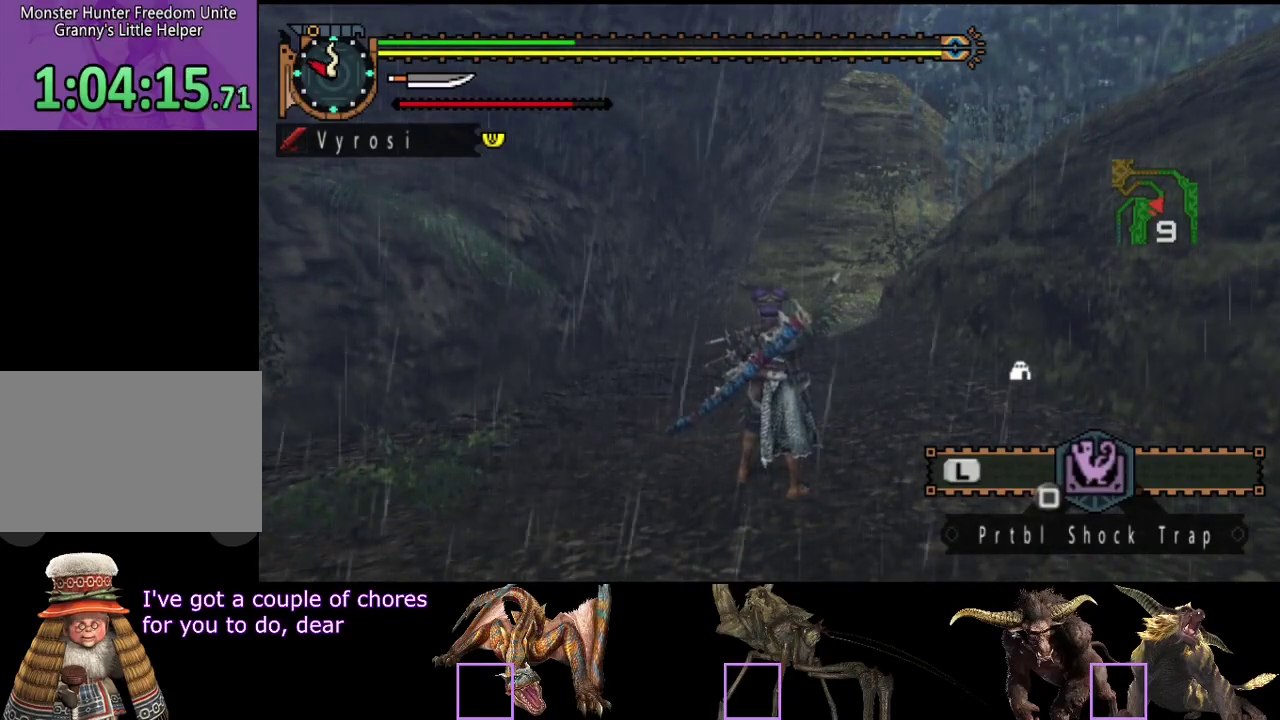
{"buttons": [], "left_stick": "center", "right_stick": "center", "events": []}
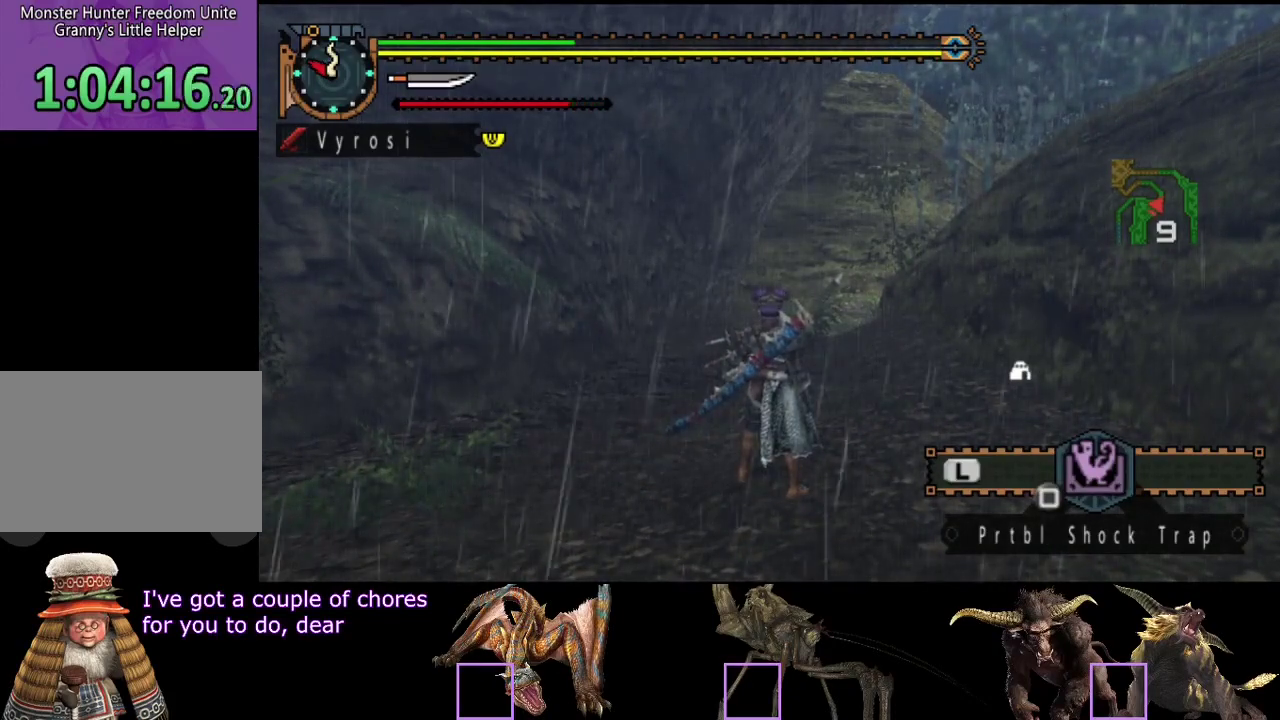
{"buttons": [], "left_stick": "center", "right_stick": "center", "events": []}
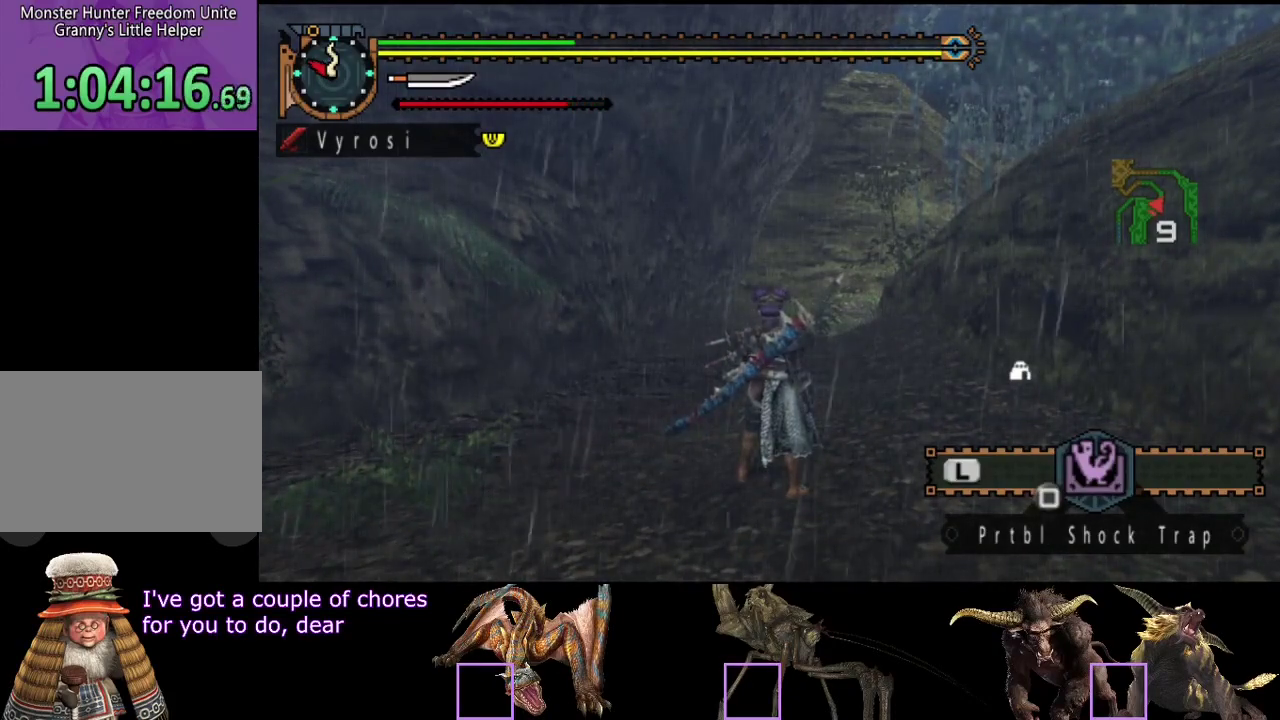
{"buttons": [], "left_stick": "up", "right_stick": "center", "events": [[17, "right_stick", "left"], [117, "left_stick", "up"], [183, "right_stick", "center"]]}
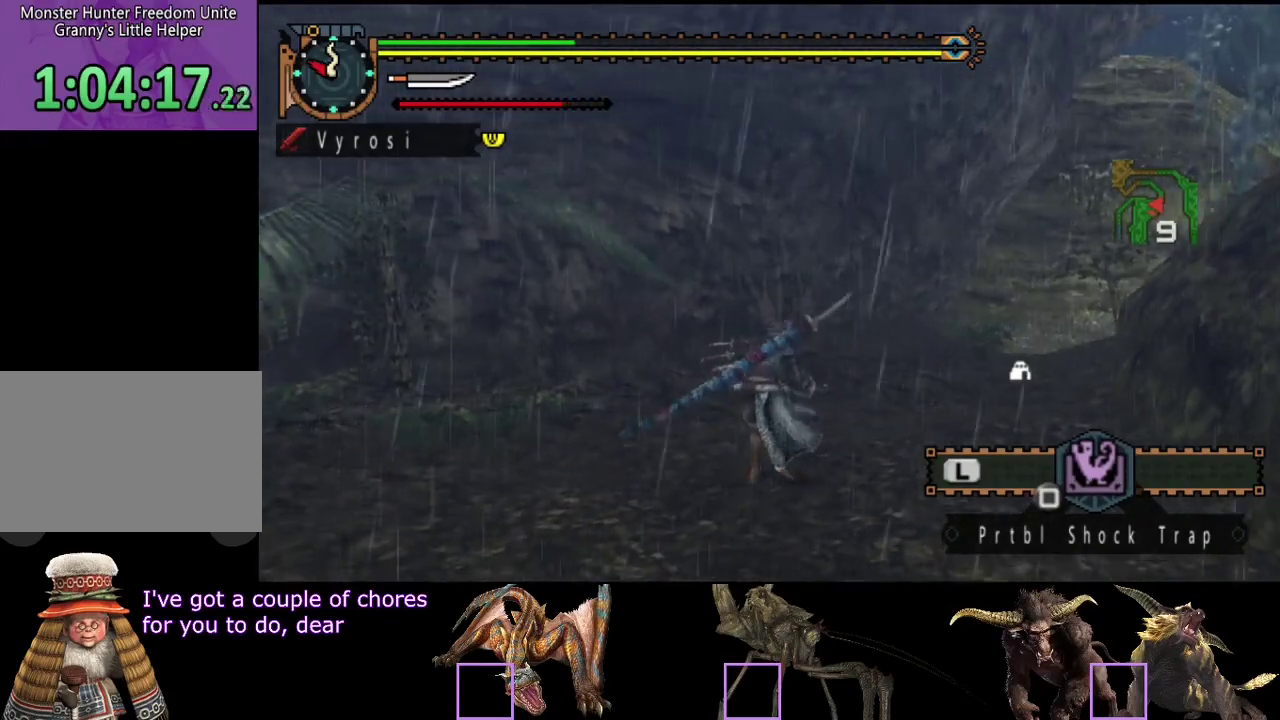
{"buttons": [], "left_stick": "up", "right_stick": "center", "events": []}
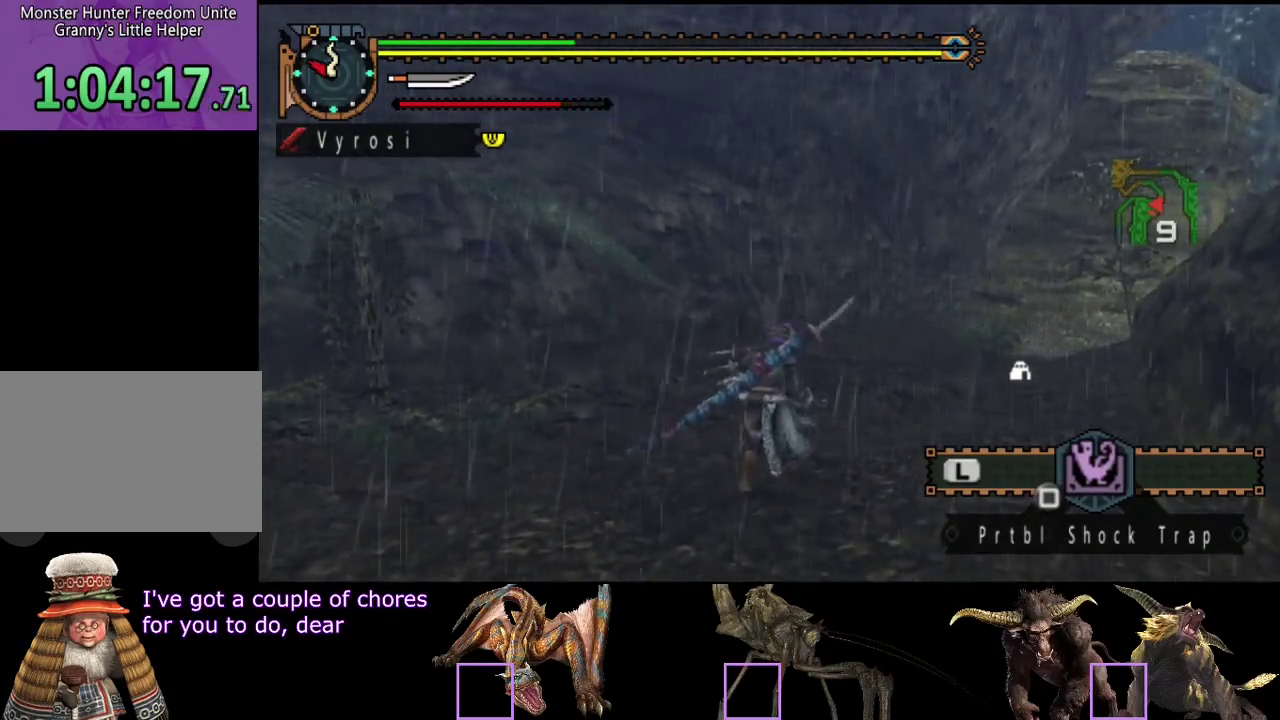
{"buttons": [], "left_stick": "center", "right_stick": "center", "events": [[67, "right_stick", "right"], [167, "right_stick", "center"], [417, "left_stick", "center"]]}
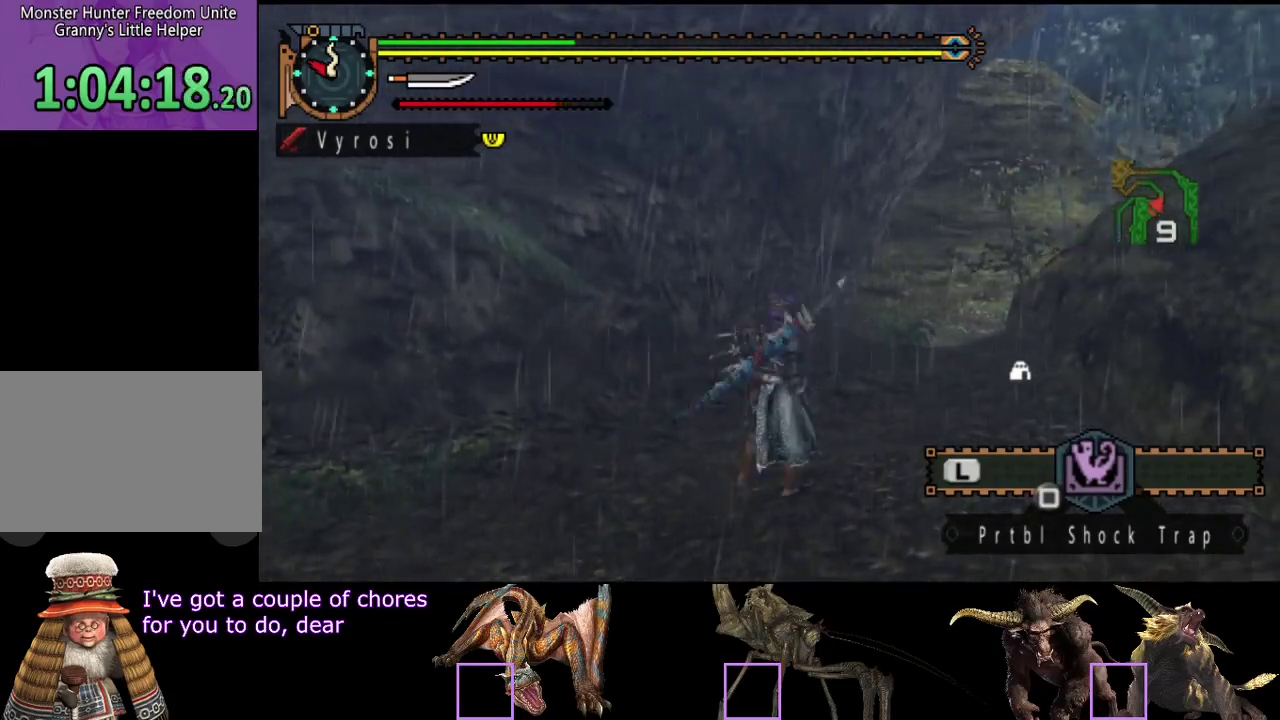
{"buttons": [], "left_stick": "up", "right_stick": "center", "events": [[400, "left_stick", "up"]]}
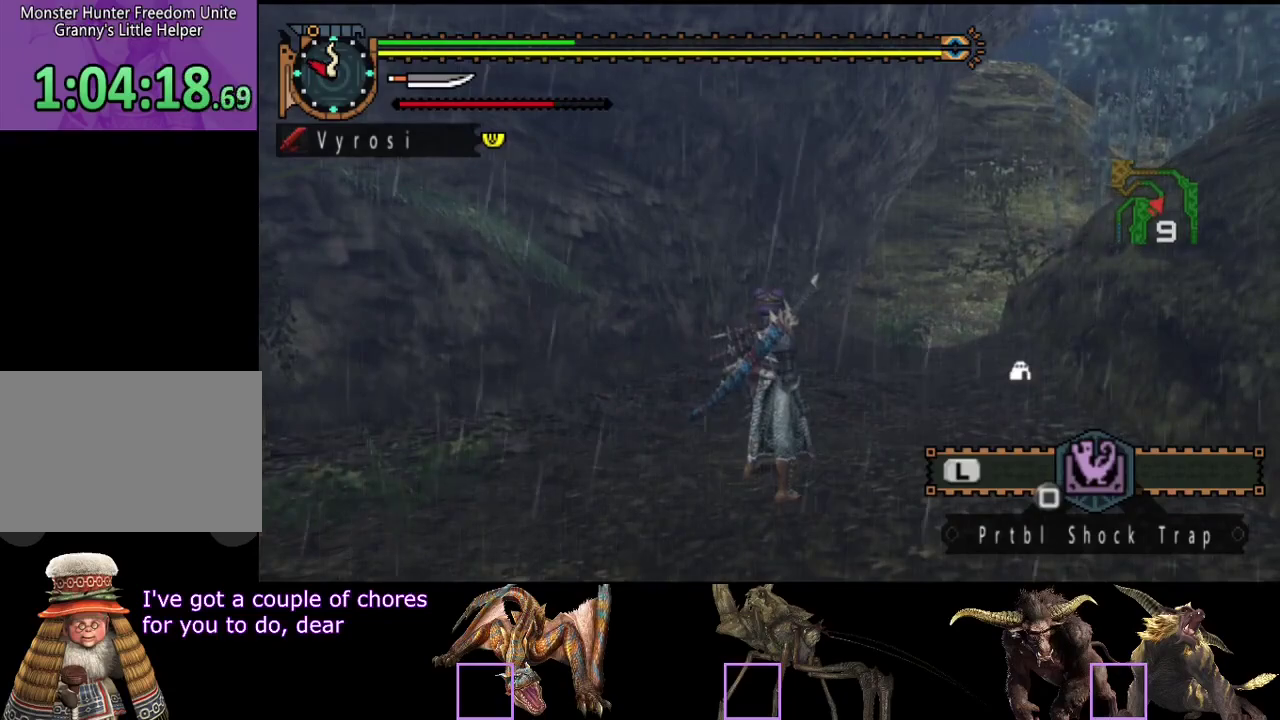
{"buttons": [], "left_stick": "up", "right_stick": "center", "events": []}
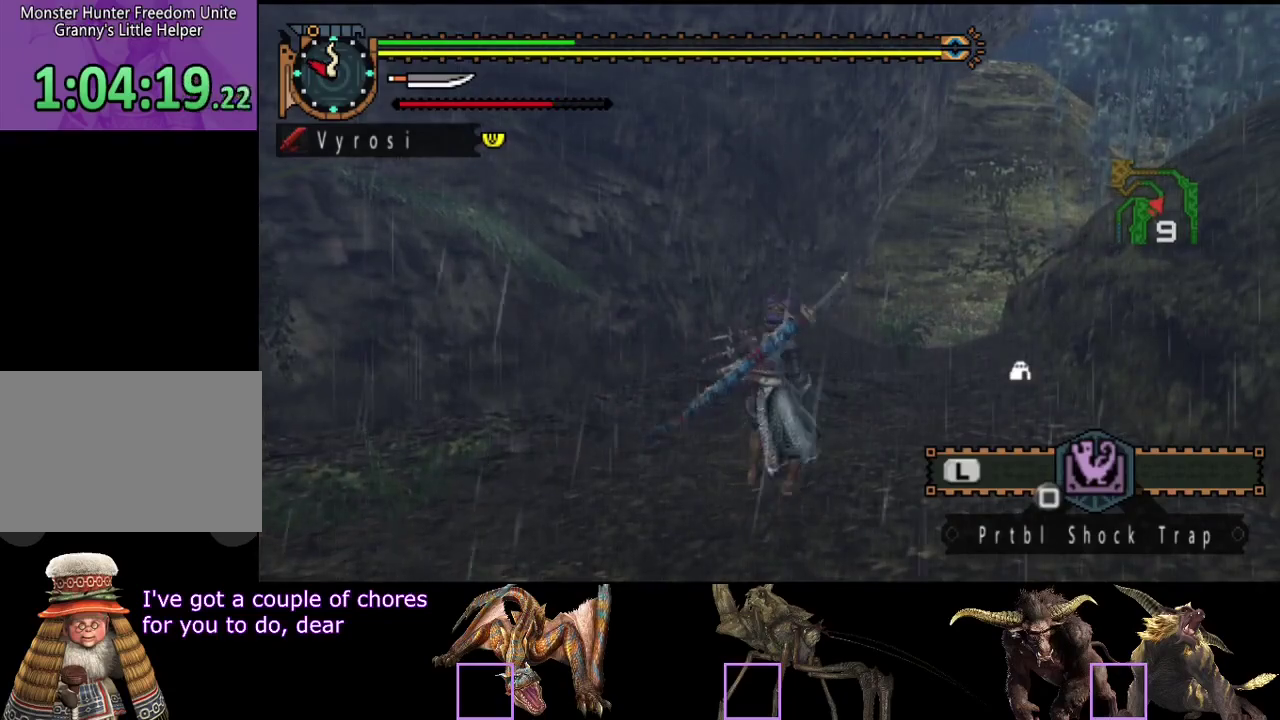
{"buttons": [], "left_stick": "center", "right_stick": "center", "events": [[367, "left_stick", "center"]]}
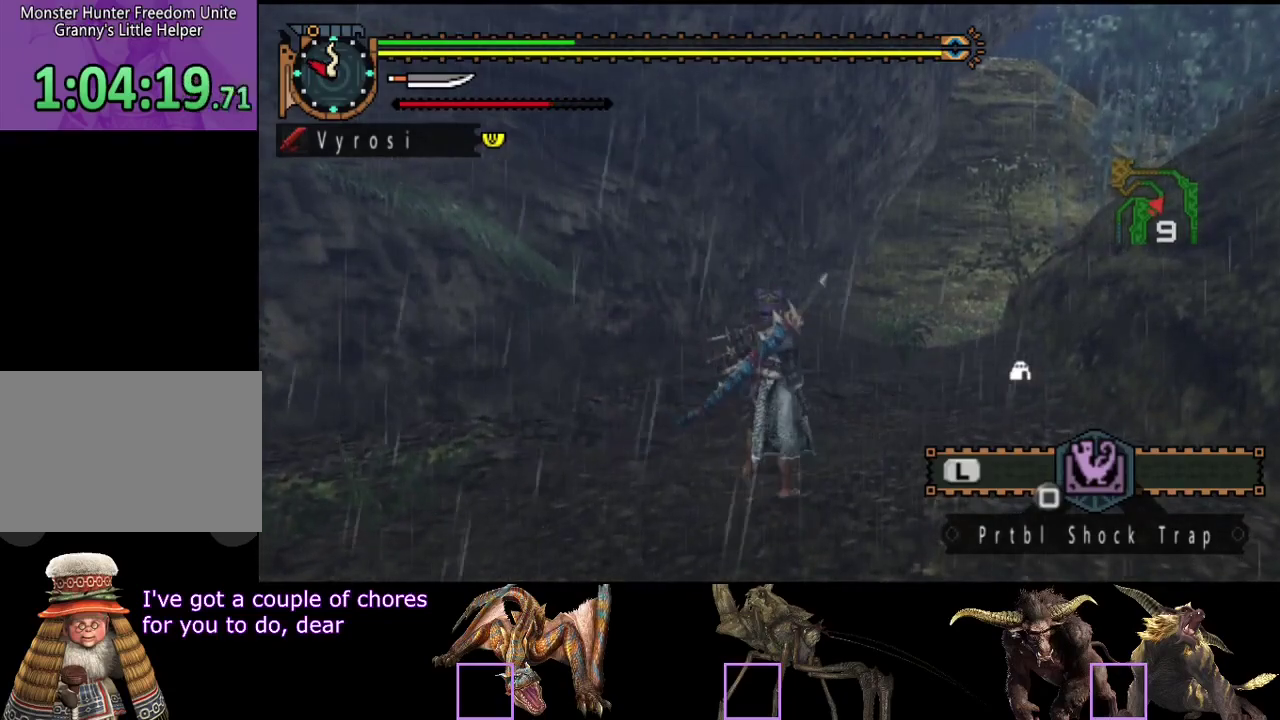
{"buttons": [], "left_stick": "up", "right_stick": "center", "events": [[233, "left_stick", "up"]]}
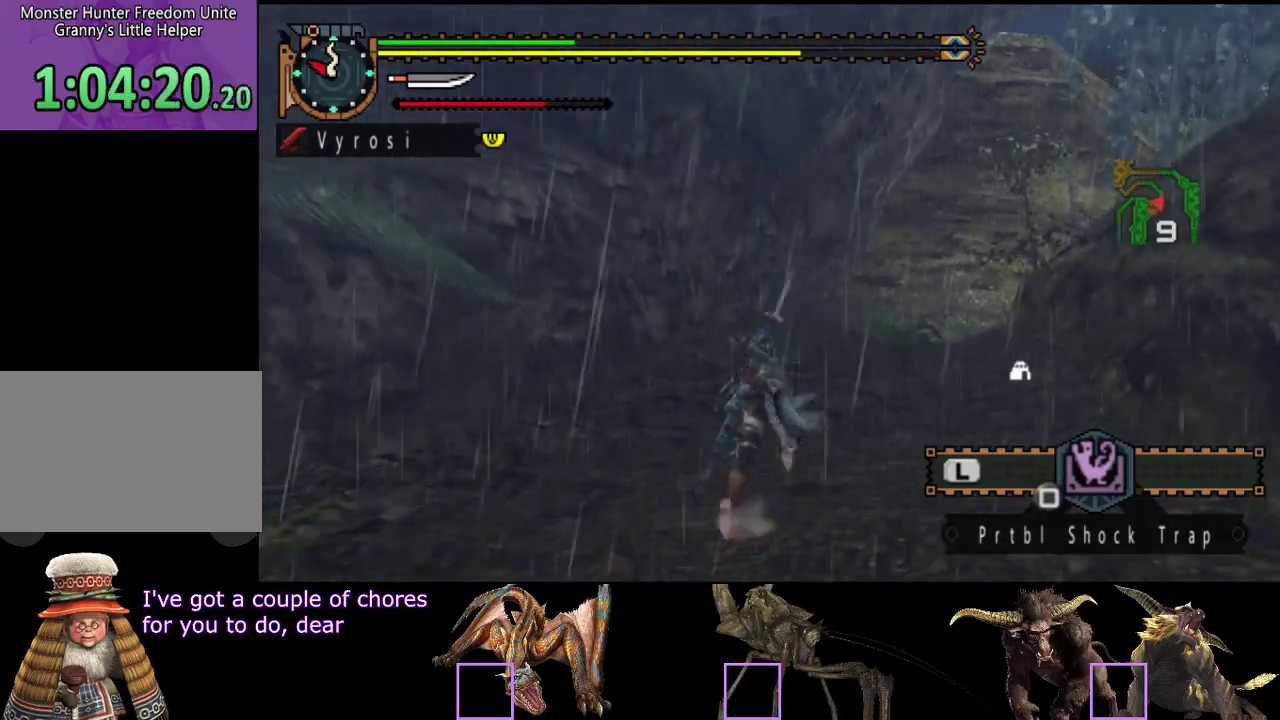
{"buttons": [], "left_stick": "up", "right_stick": "center", "events": [[367, "right_stick", "left"], [467, "right_stick", "center"]]}
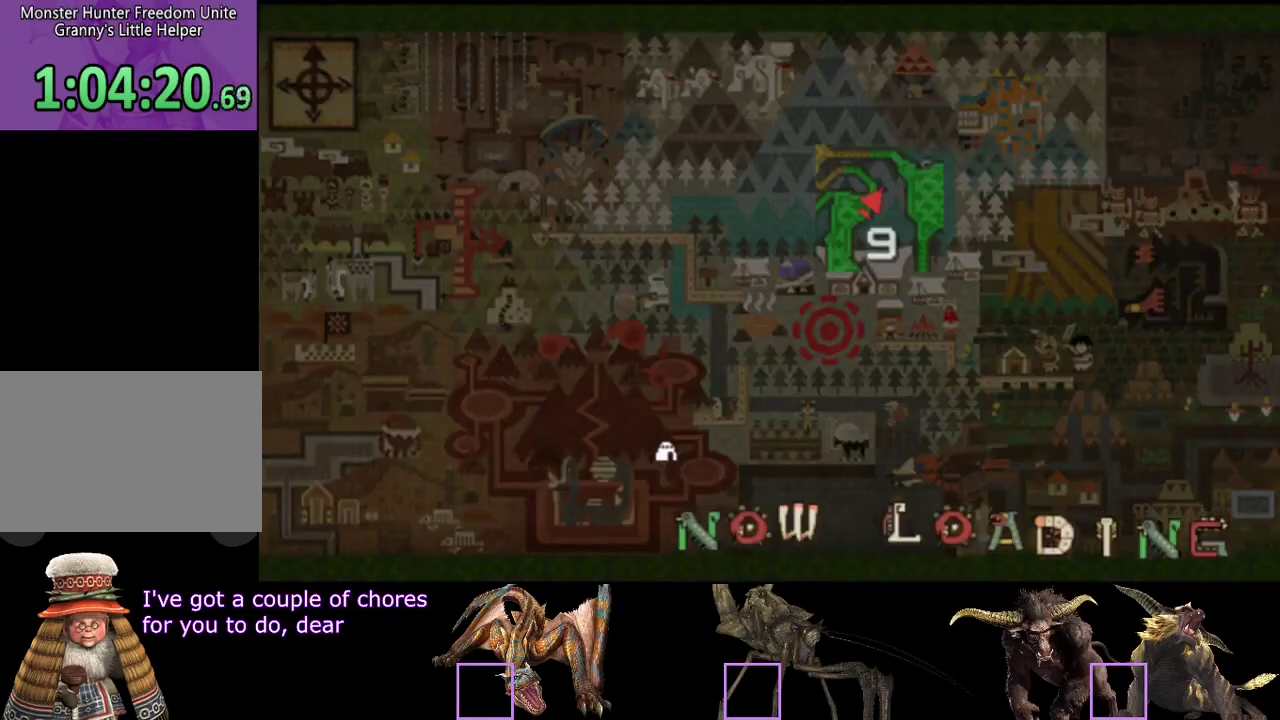
{"buttons": [], "left_stick": "up-left", "right_stick": "left", "events": [[200, "left_stick", "up-left"], [250, "right_stick", "left"]]}
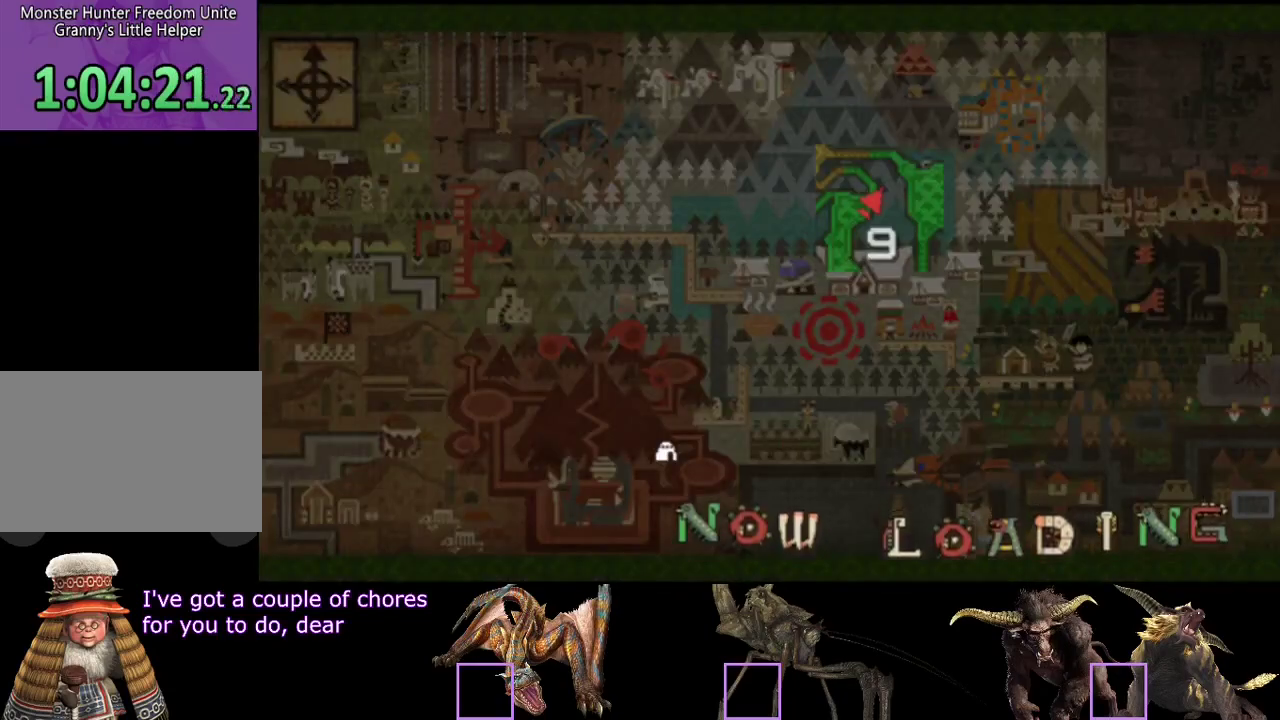
{"buttons": [], "left_stick": "up", "right_stick": "center", "events": [[383, "left_stick", "up"], [450, "right_stick", "center"]]}
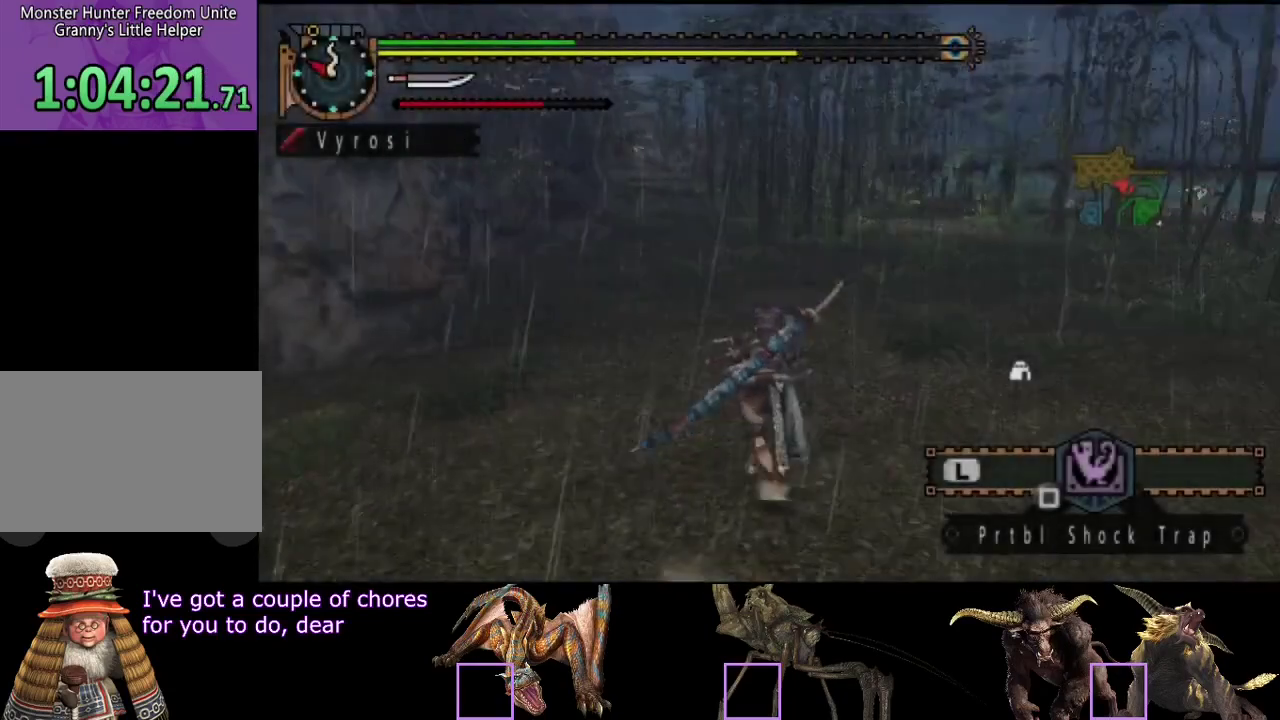
{"buttons": [], "left_stick": "up", "right_stick": "center", "events": []}
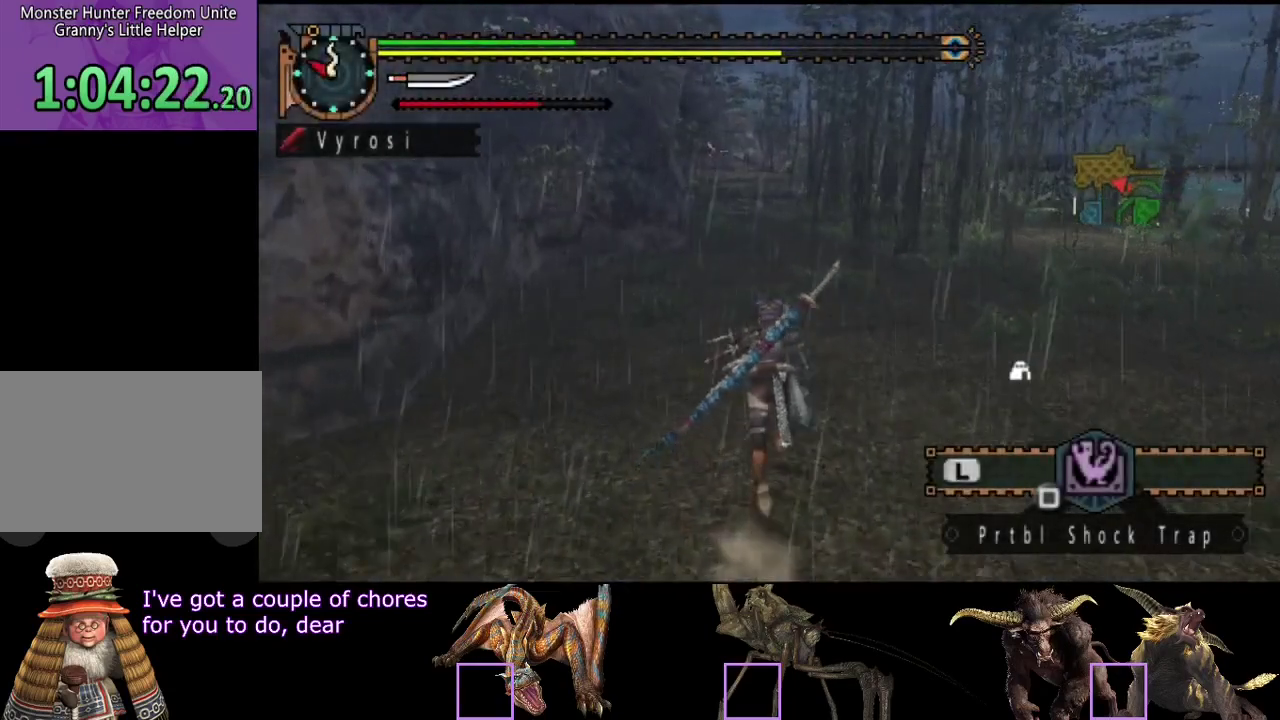
{"buttons": [], "left_stick": "up", "right_stick": "center", "events": [[17, "right_stick", "left"], [150, "right_stick", "center"]]}
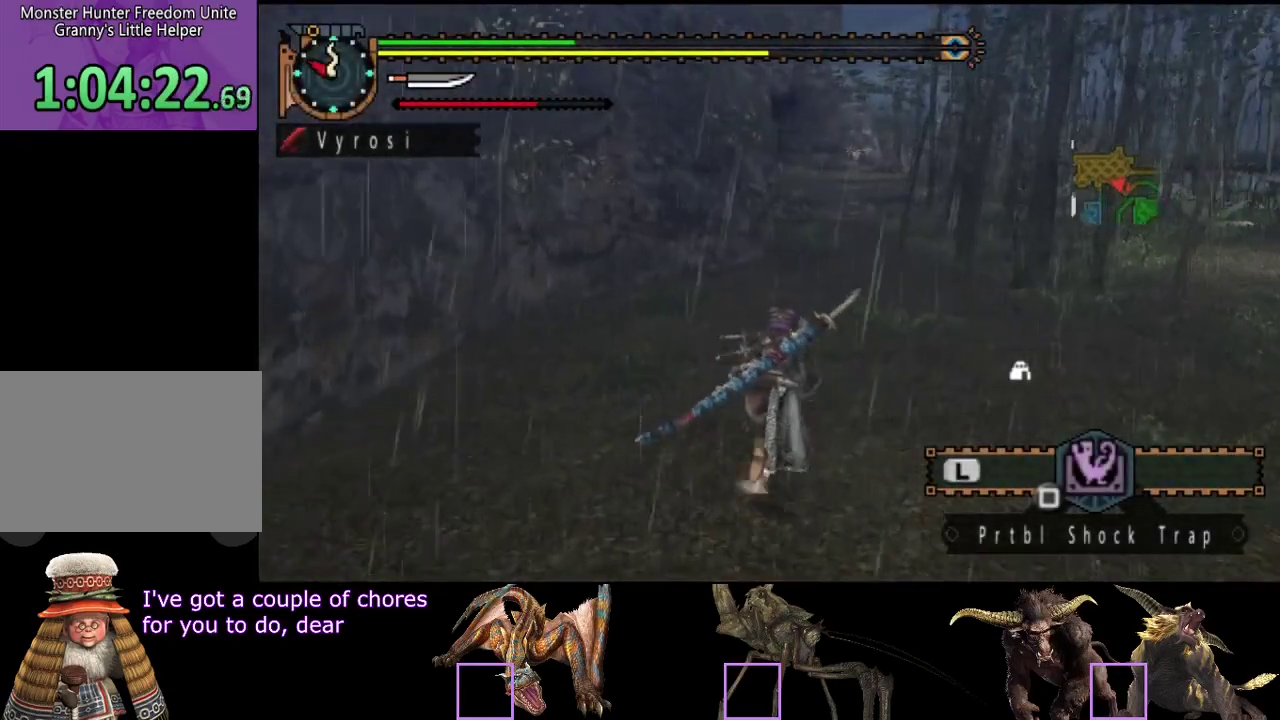
{"buttons": [], "left_stick": "up", "right_stick": "center", "events": []}
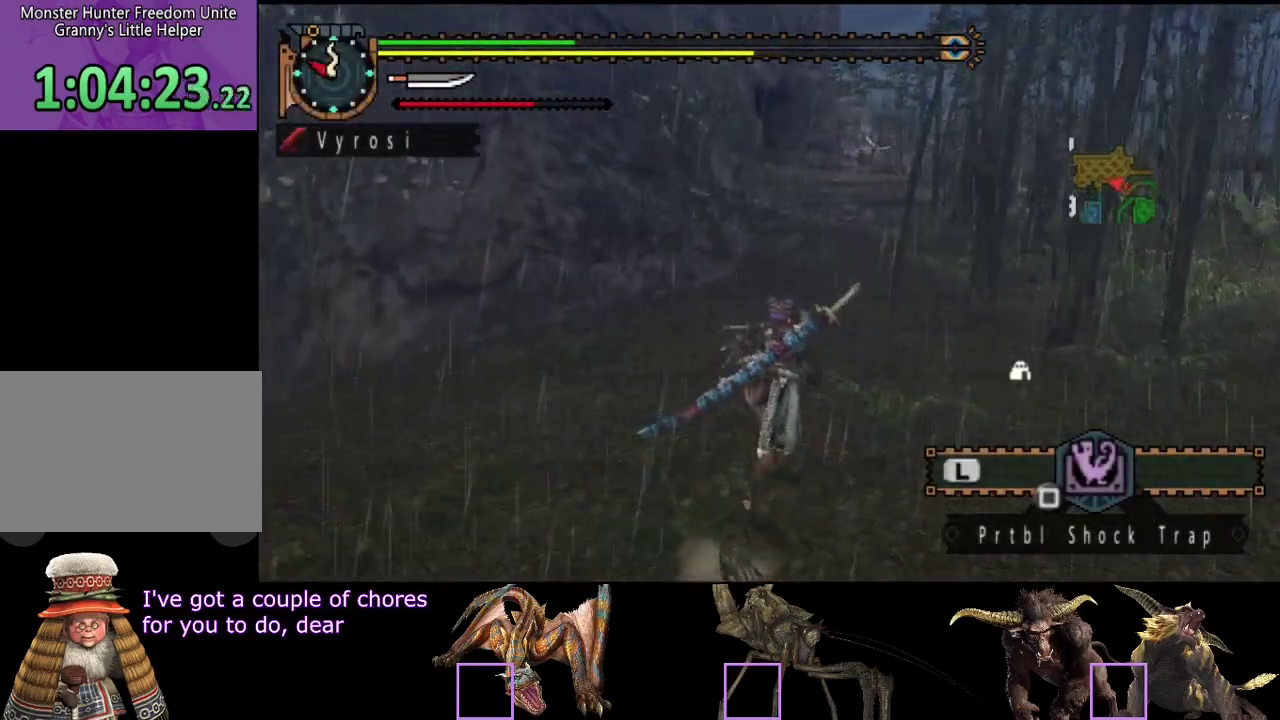
{"buttons": [], "left_stick": "up", "right_stick": "center", "events": []}
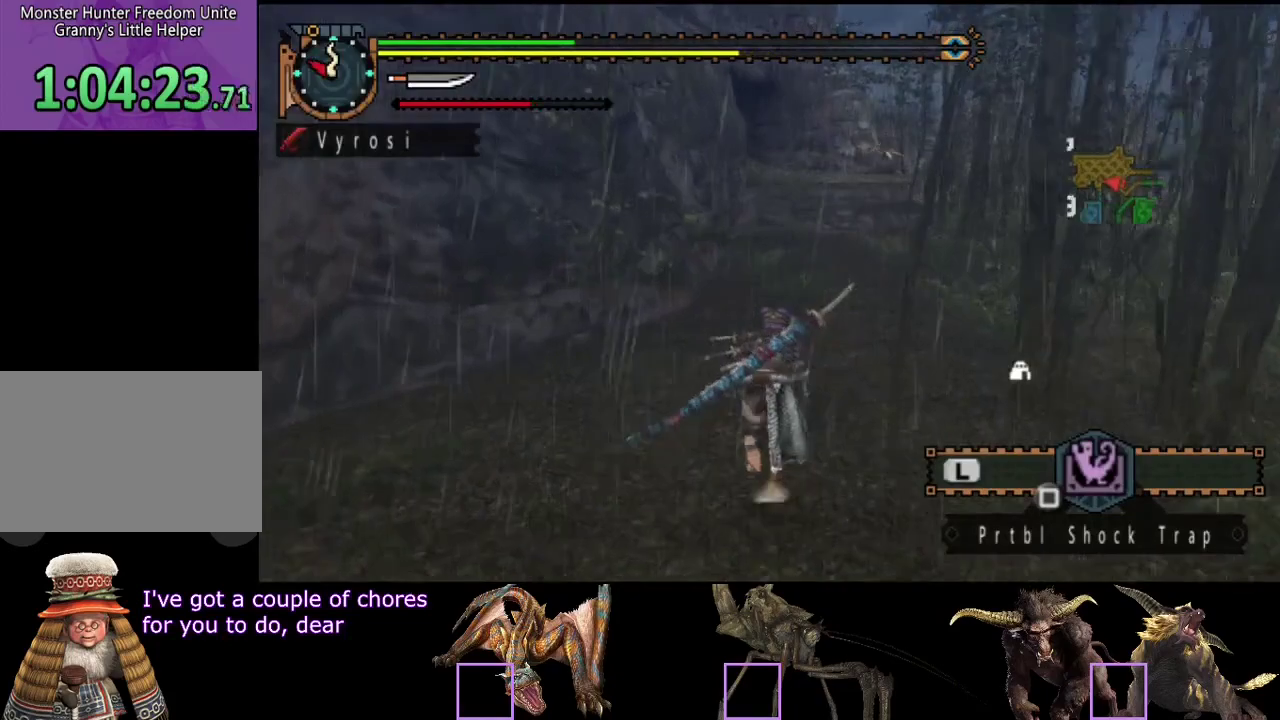
{"buttons": [], "left_stick": "up", "right_stick": "center", "events": []}
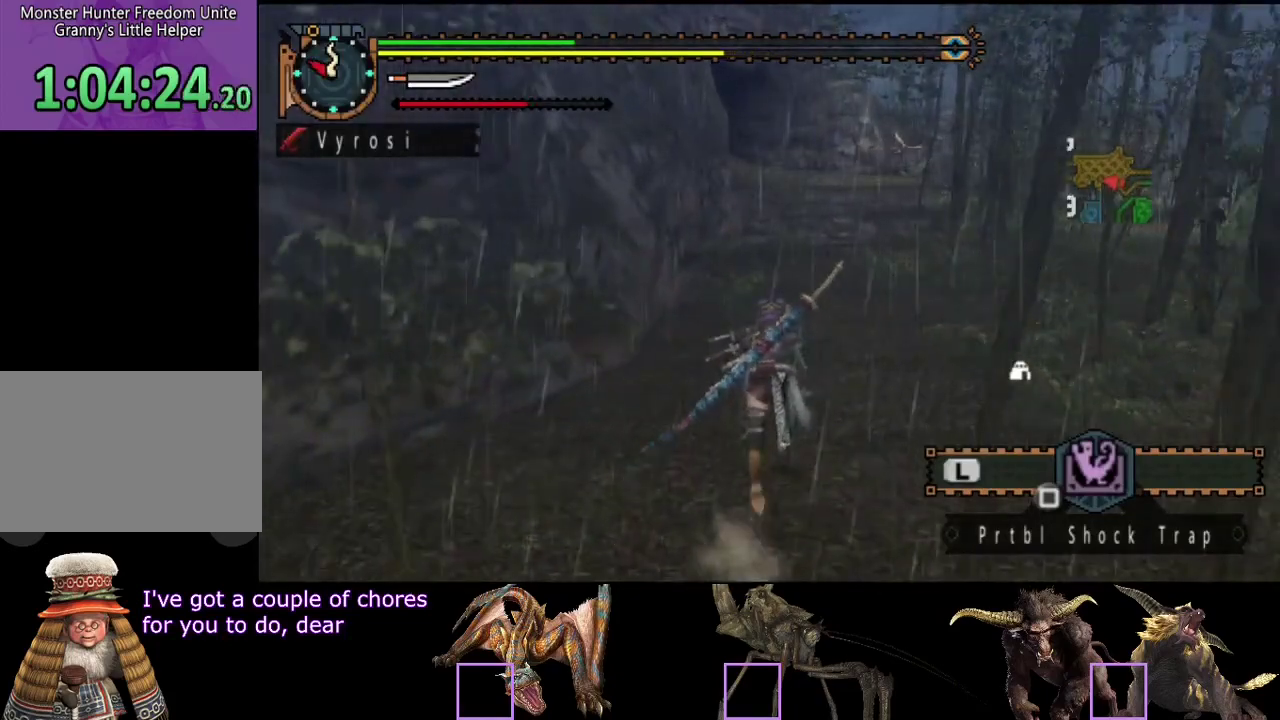
{"buttons": [], "left_stick": "up", "right_stick": "center", "events": []}
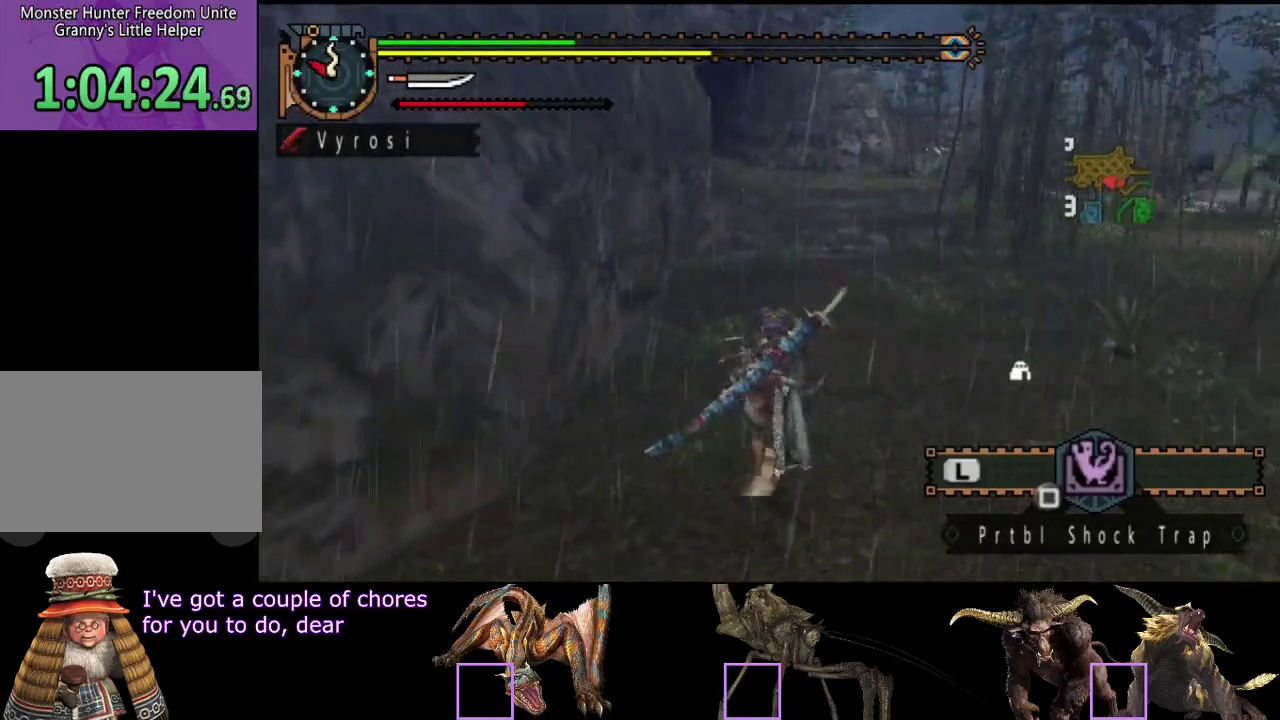
{"buttons": [], "left_stick": "up", "right_stick": "center", "events": []}
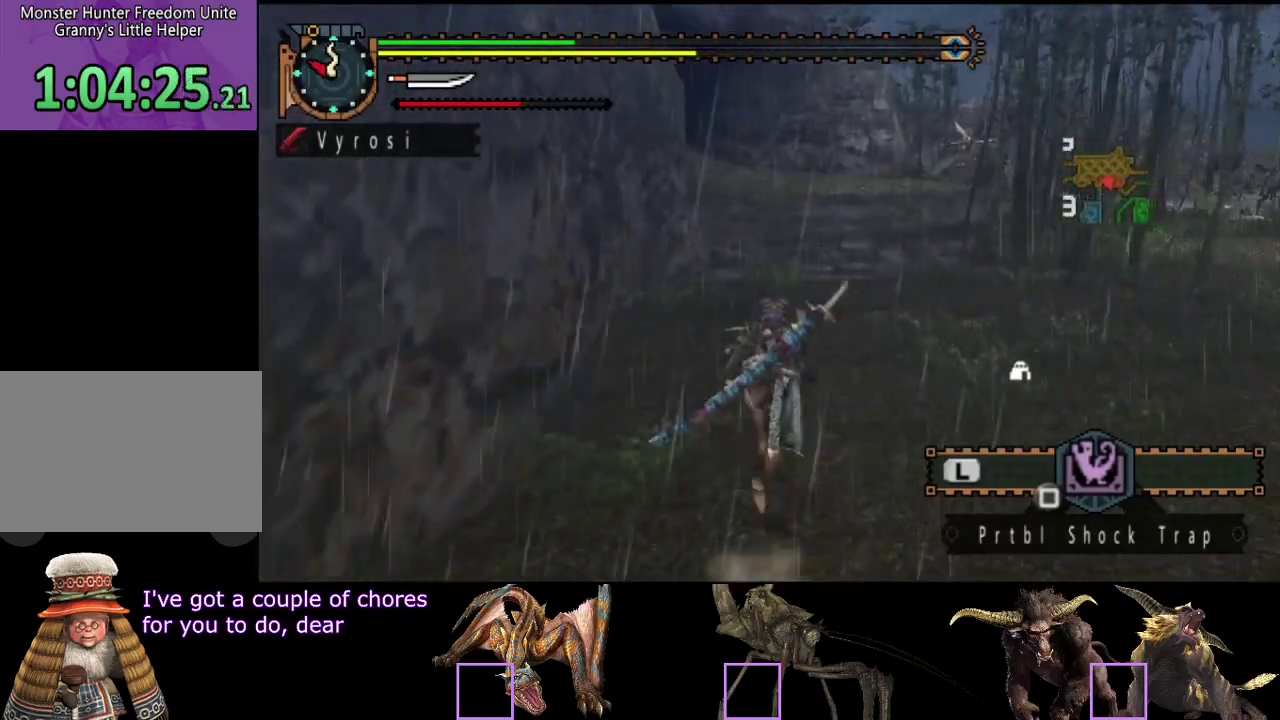
{"buttons": [], "left_stick": "up", "right_stick": "center", "events": [[83, "right_stick", "left"], [183, "right_stick", "center"]]}